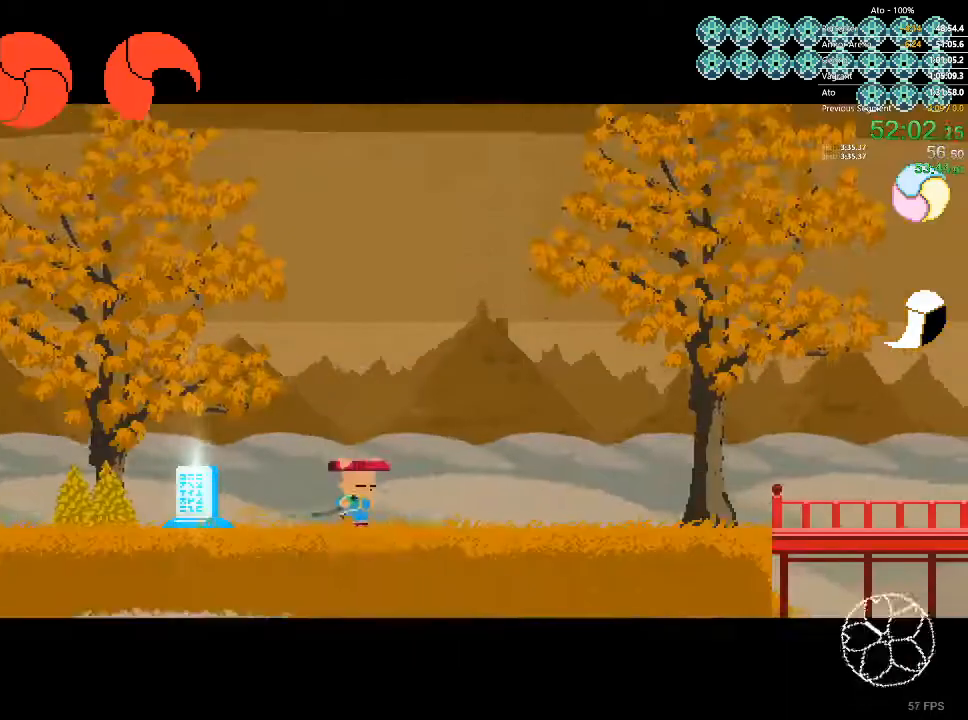
Gameplay with a controller; each line is a JSON object with the inputs held at the frame after it. "events" lists button and stick changes between this image and that frame as [ms after this image, input, new state], when the widget could be followed in between. Not read: A B L3 R3 X Y.
{"buttons": [], "events": [[183, "DPAD_RIGHT", "up"], [350, "DPAD_RIGHT", "down"], [417, "DPAD_RIGHT", "up"]]}
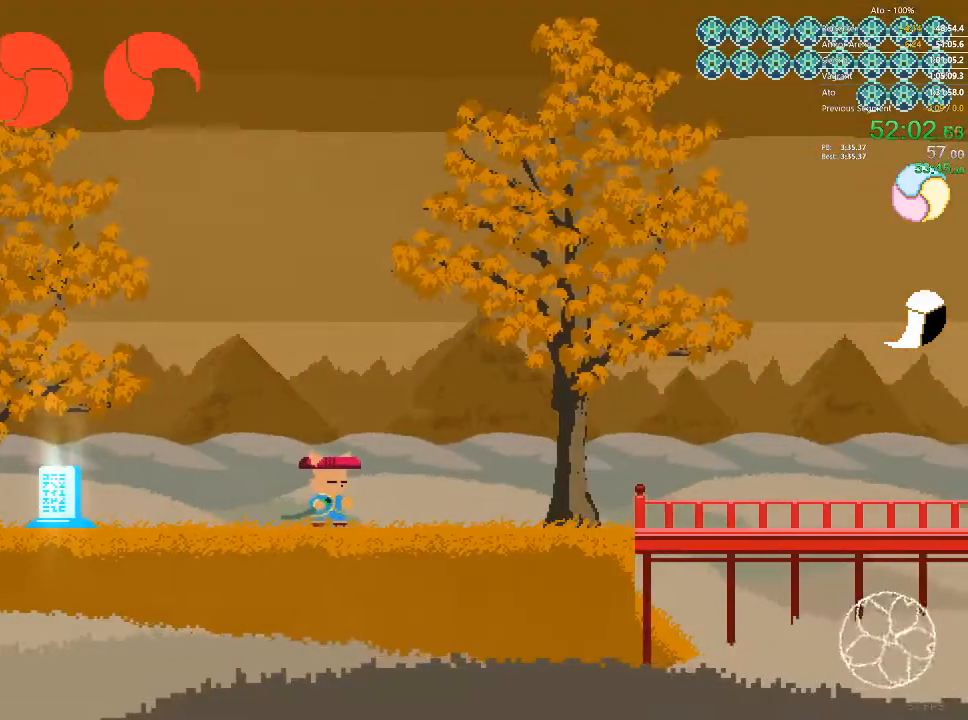
{"buttons": ["DPAD_RIGHT"], "events": [[417, "DPAD_RIGHT", "down"]]}
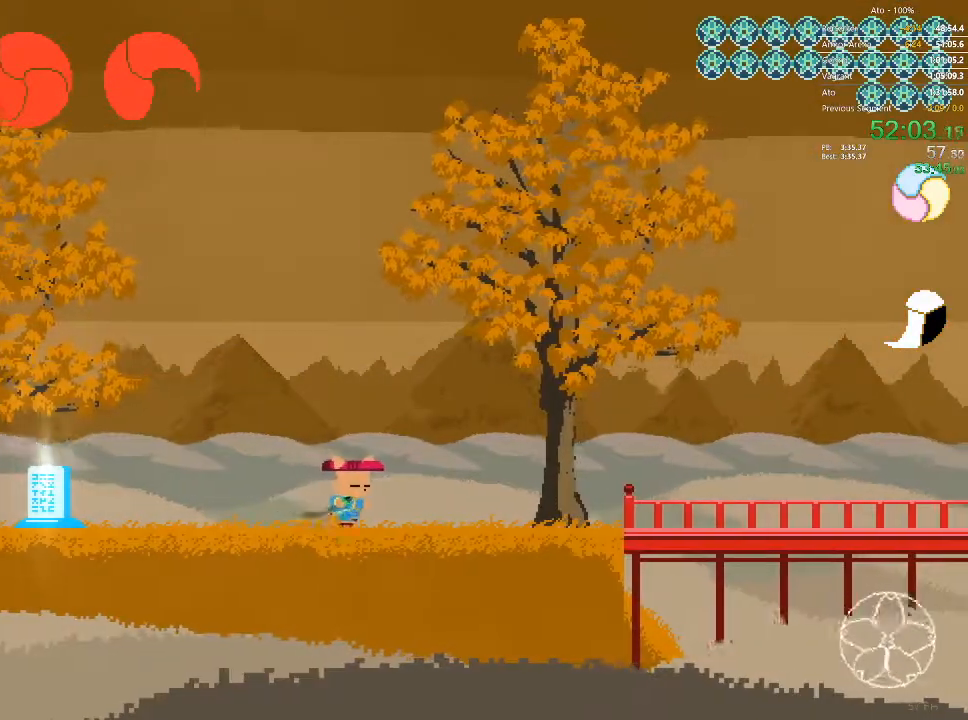
{"buttons": [], "events": [[83, "DPAD_RIGHT", "up"]]}
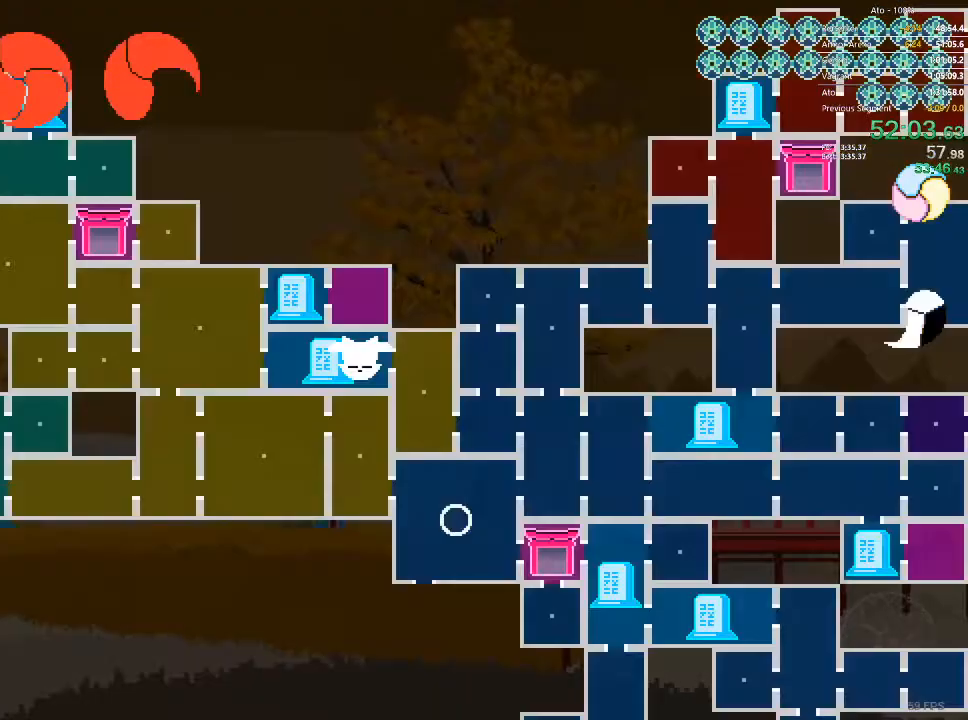
{"buttons": [], "events": []}
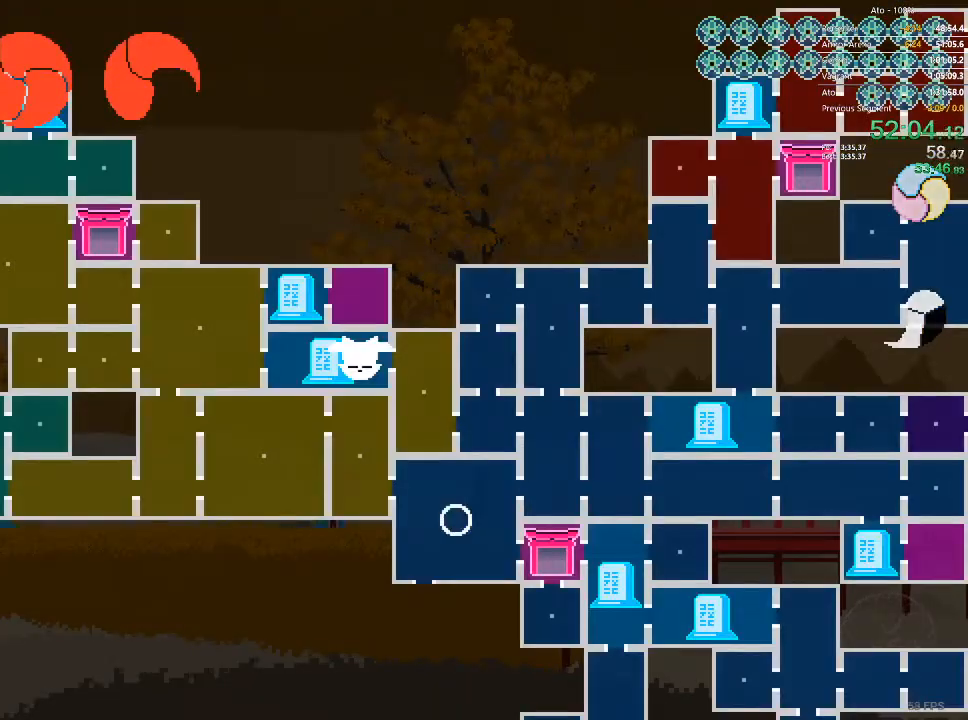
{"buttons": ["DPAD_LEFT"], "events": [[133, "DPAD_LEFT", "down"]]}